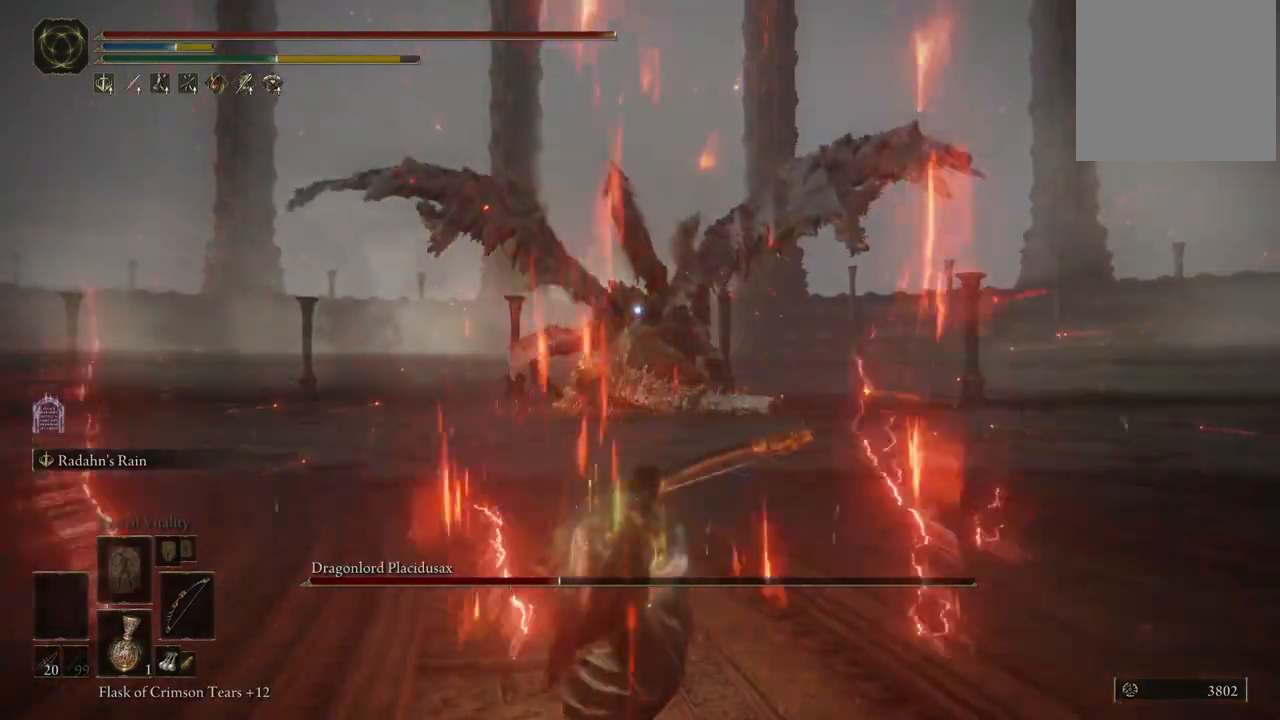
Gameplay with a controller (Xbox layout); each line is a JSON object with the inputs held at the frame after it (dt_ms = milliseconds from this image to that frame). "events" lists button and stick changes between this image and that frame as [ms after this image, input, new state], when the widget could be followed in between. Not read: L3 R3 Y.
{"dt_ms": 1000, "buttons": [], "left_stick": "up-right", "right_stick": "center", "events": [[17, "B", "up"], [100, "B", "down"], [150, "B", "up"], [183, "B", "down"], [250, "B", "up"], [300, "B", "down"], [383, "B", "up"], [383, "left_stick", "up-right"], [517, "B", "down"], [567, "B", "up"], [650, "B", "down"], [817, "B", "up"]]}
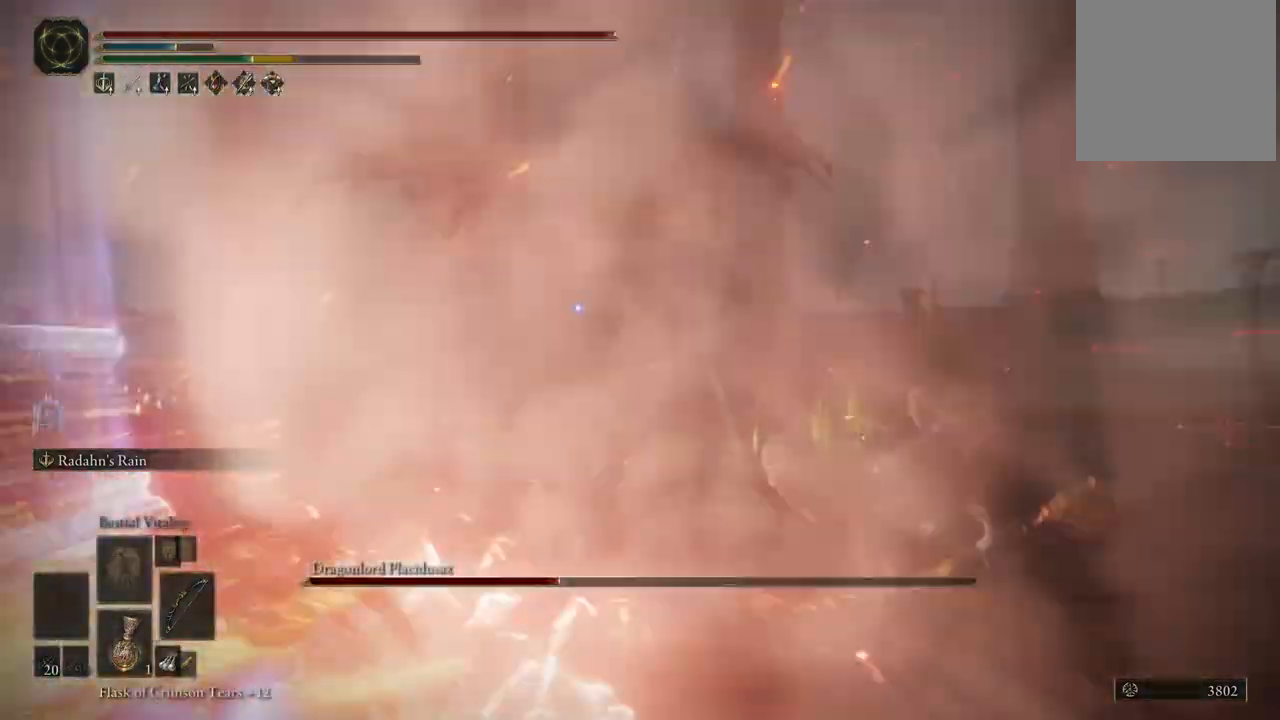
{"dt_ms": 500, "buttons": [], "left_stick": "up", "right_stick": "center", "events": [[500, "left_stick", "up"]]}
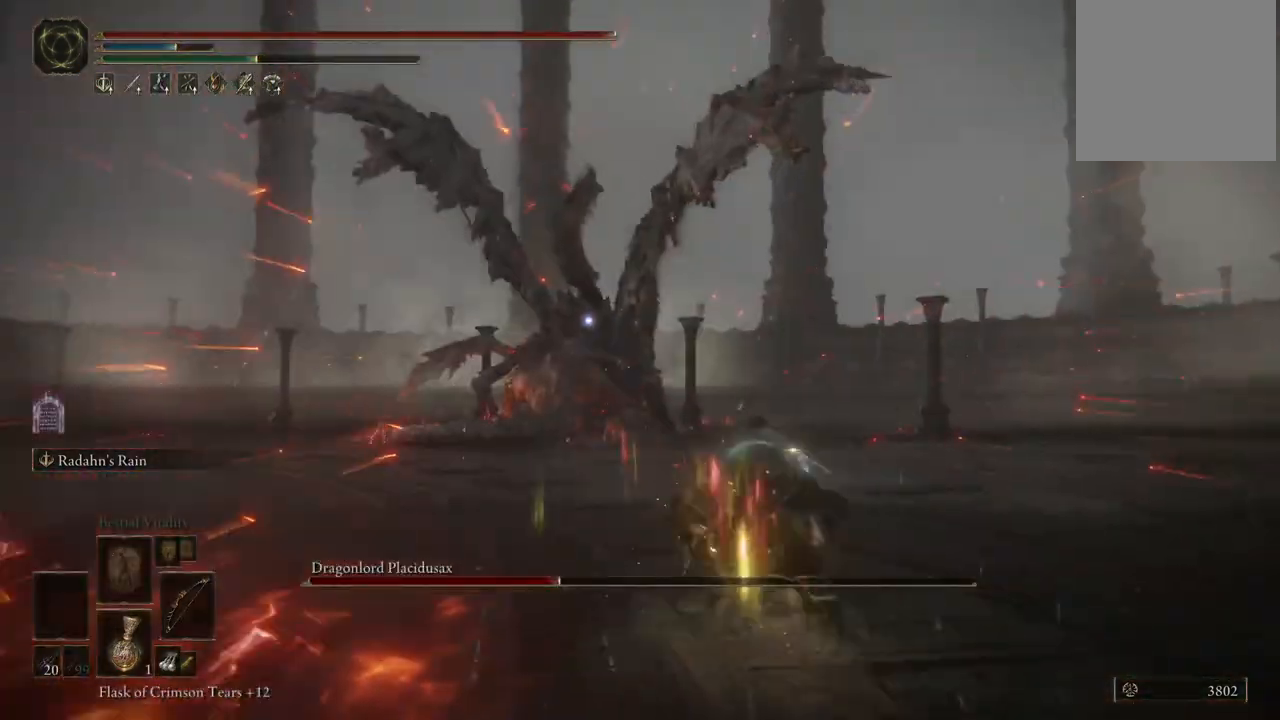
{"dt_ms": 500, "buttons": [], "left_stick": "up", "right_stick": "center", "events": []}
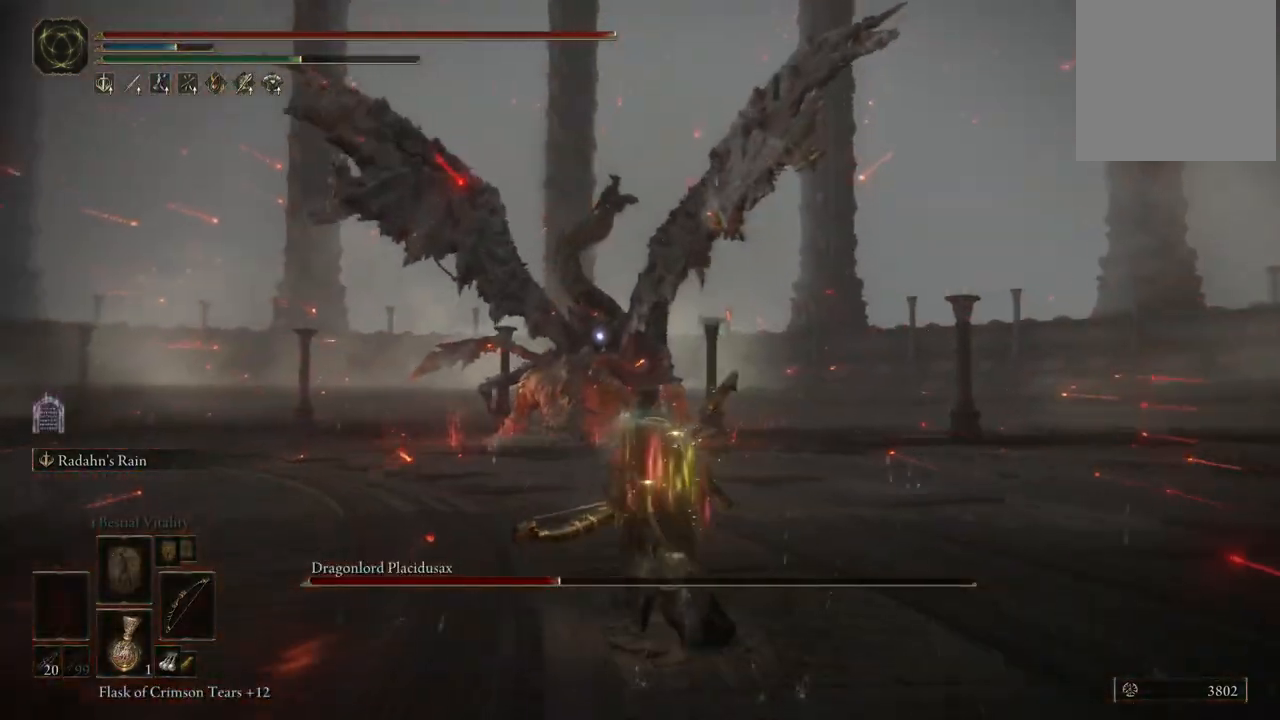
{"dt_ms": 500, "buttons": [], "left_stick": "up", "right_stick": "center", "events": []}
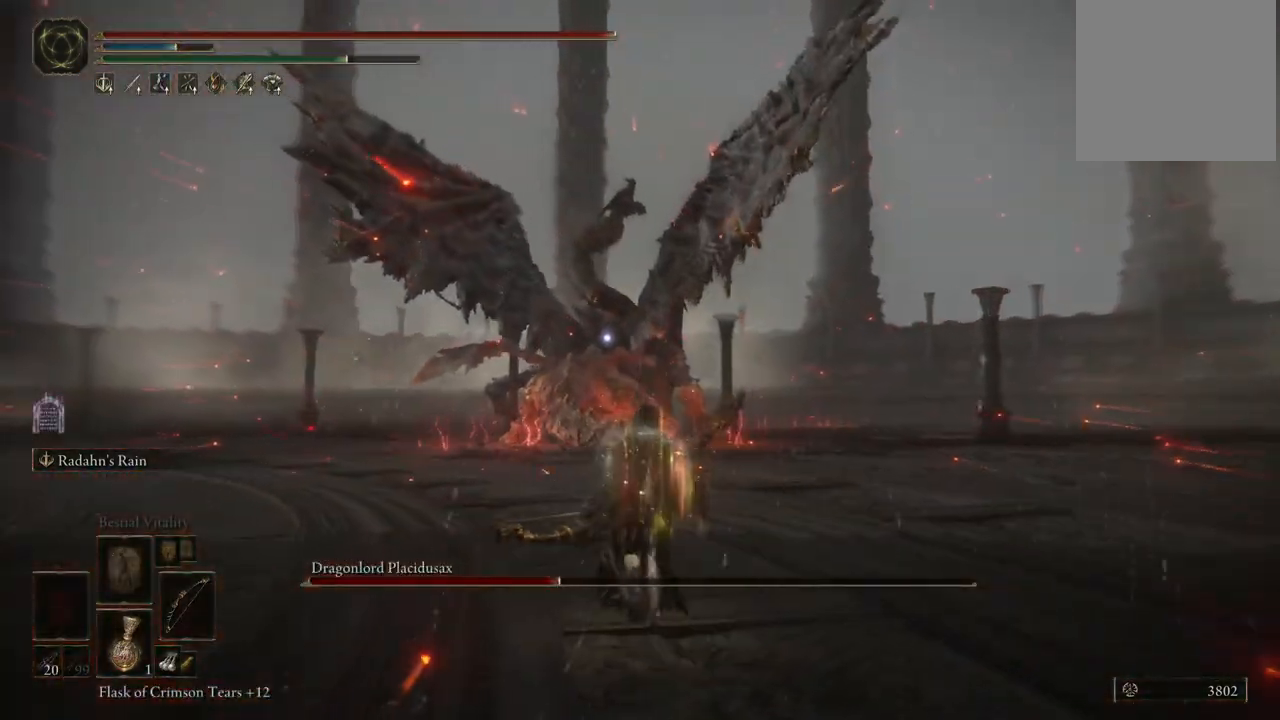
{"dt_ms": 500, "buttons": ["L2"], "left_stick": "up", "right_stick": "center", "events": [[33, "L2", "down"]]}
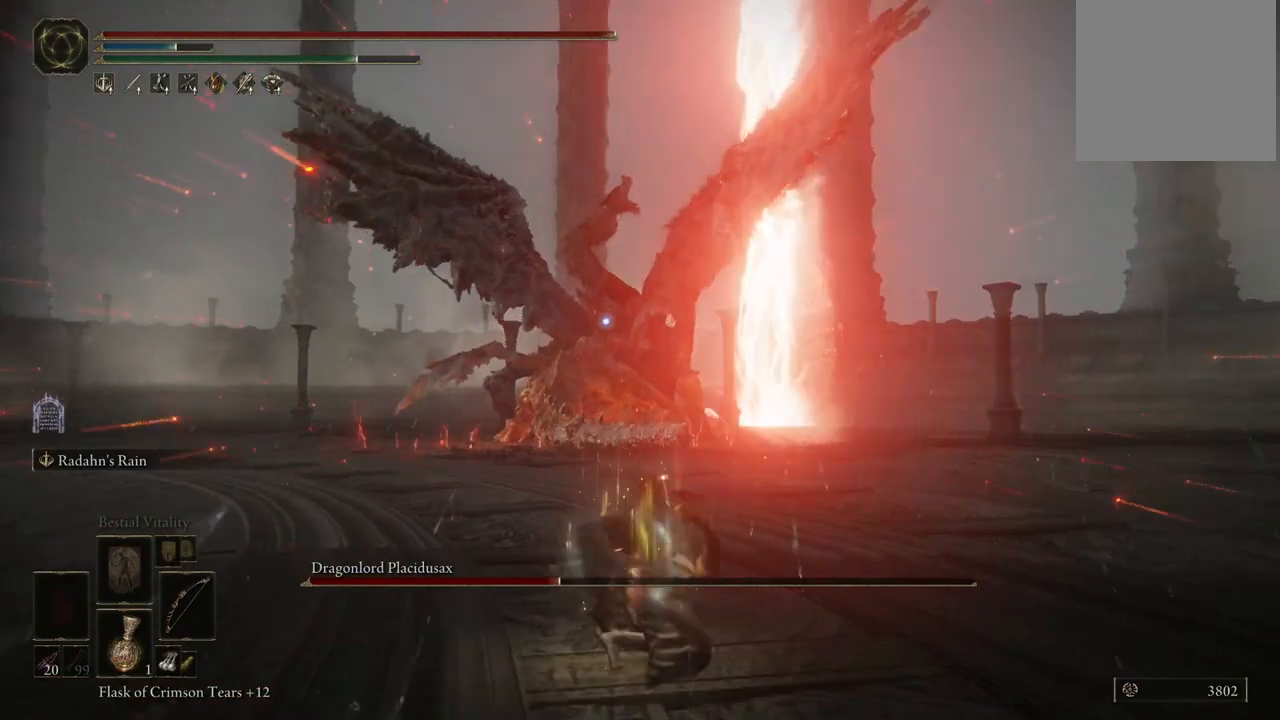
{"dt_ms": 500, "buttons": [], "left_stick": "up-left", "right_stick": "center", "events": [[150, "left_stick", "up-left"], [167, "L2", "up"]]}
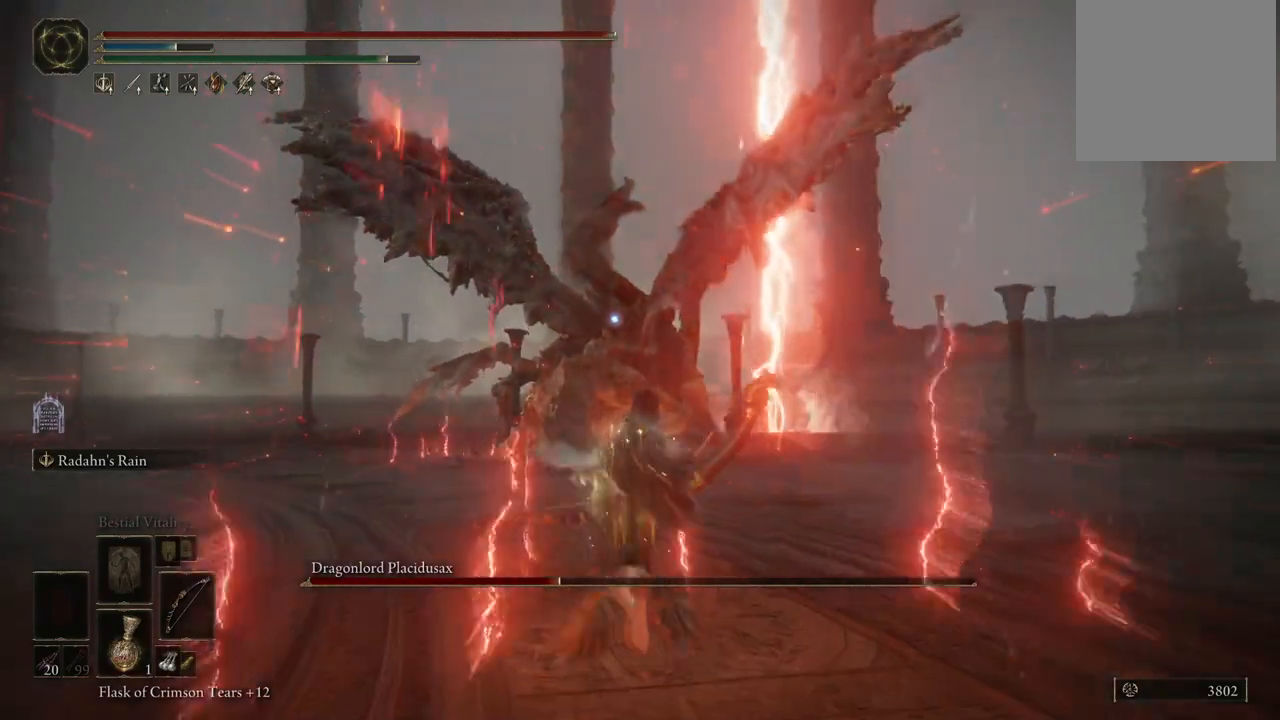
{"dt_ms": 500, "buttons": ["B"], "left_stick": "up-left", "right_stick": "center", "events": [[67, "B", "down"]]}
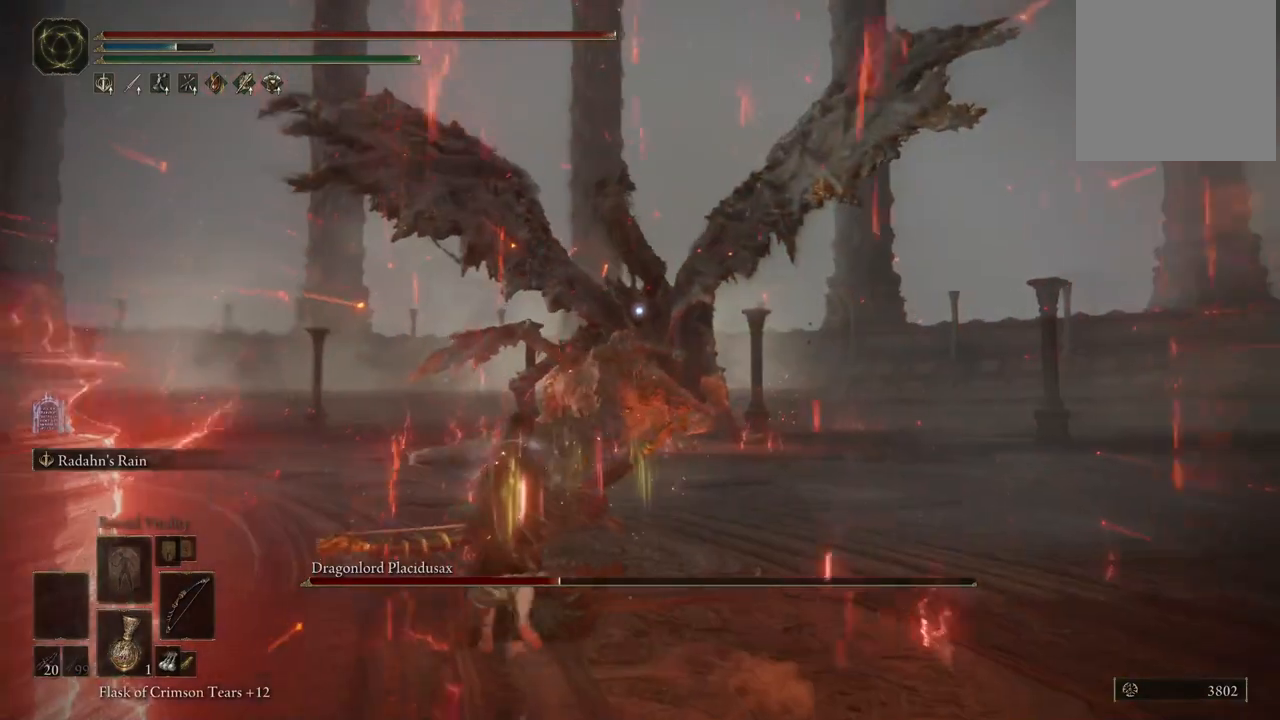
{"dt_ms": 500, "buttons": ["B"], "left_stick": "up-left", "right_stick": "center", "events": []}
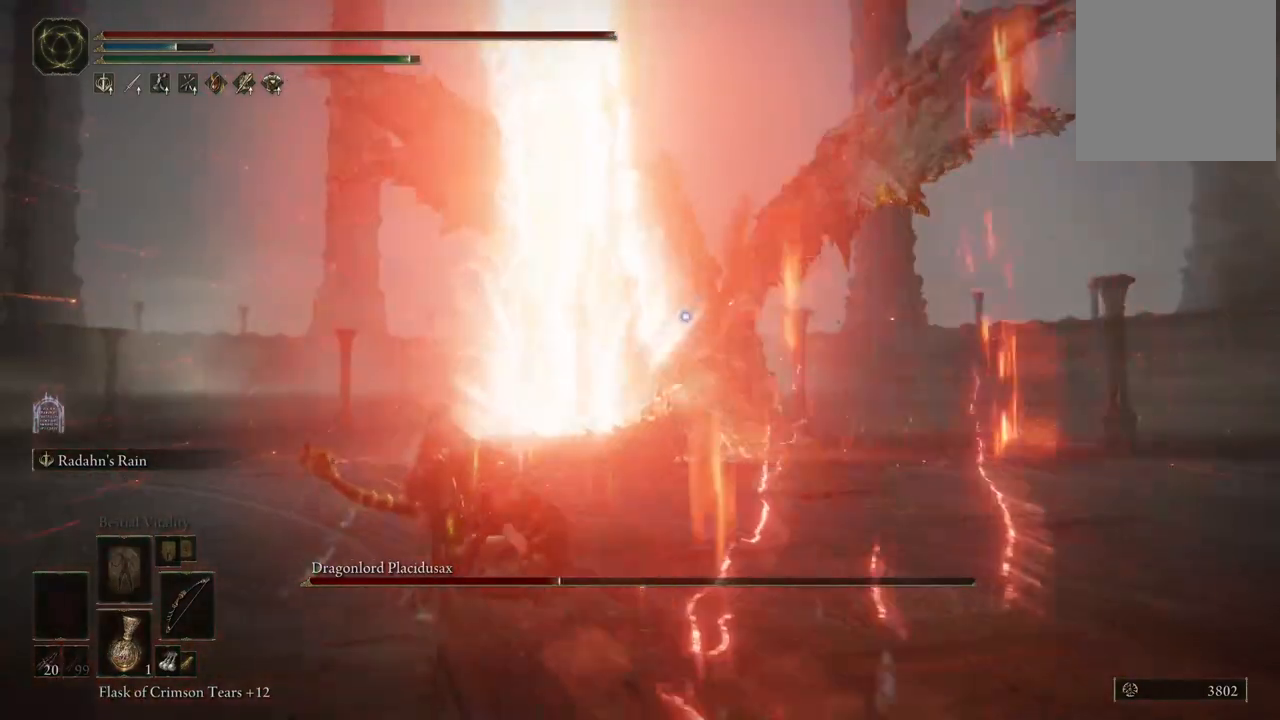
{"dt_ms": 1000, "buttons": ["L2"], "left_stick": "center", "right_stick": "center", "events": [[450, "B", "up"], [517, "L2", "down"], [517, "left_stick", "center"], [750, "R1", "down"], [800, "R1", "up"]]}
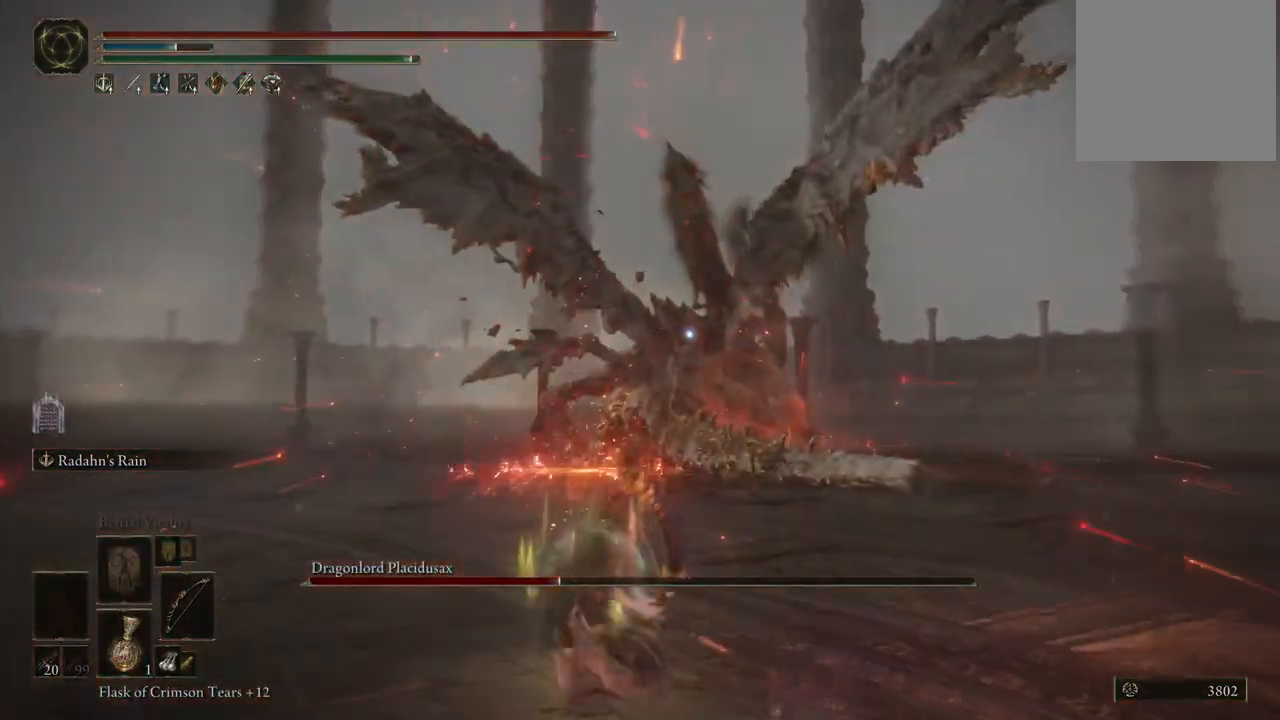
{"dt_ms": 500, "buttons": ["L2"], "left_stick": "center", "right_stick": "center", "events": []}
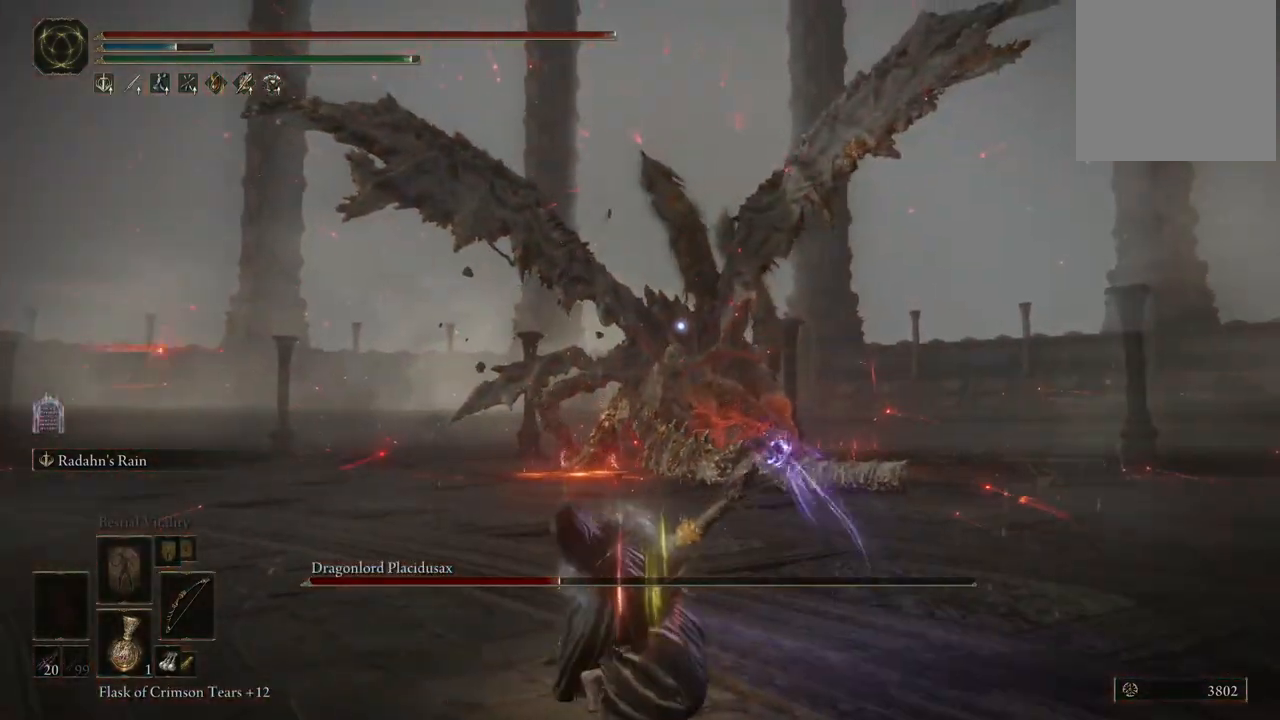
{"dt_ms": 500, "buttons": ["L2"], "left_stick": "center", "right_stick": "center", "events": []}
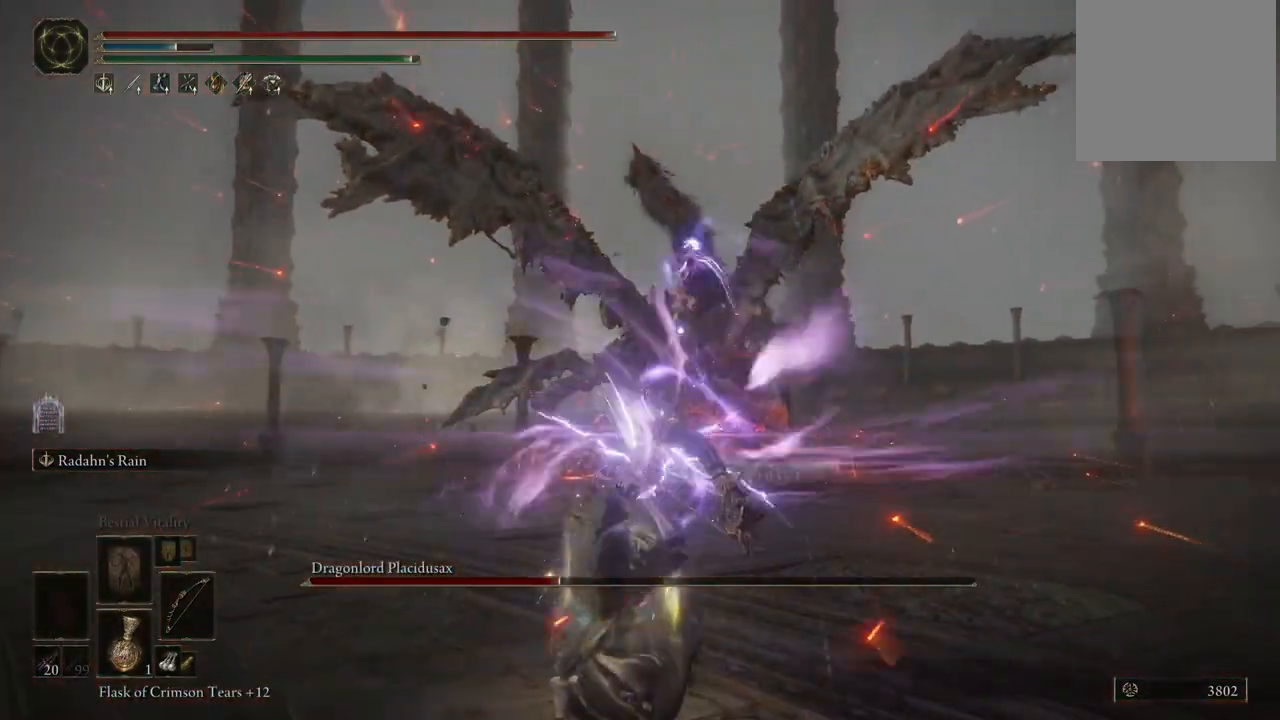
{"dt_ms": 500, "buttons": ["L2"], "left_stick": "center", "right_stick": "center", "events": []}
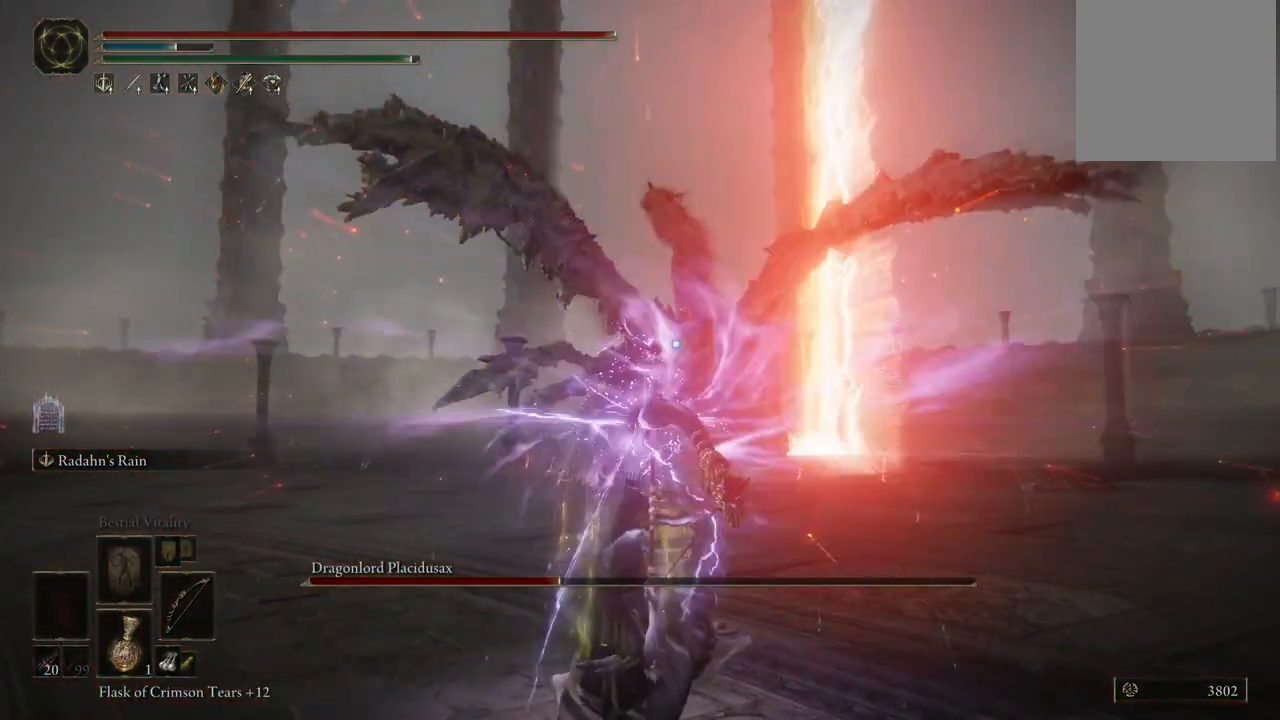
{"dt_ms": 500, "buttons": [], "left_stick": "right", "right_stick": "center", "events": [[250, "L2", "up"], [417, "left_stick", "right"]]}
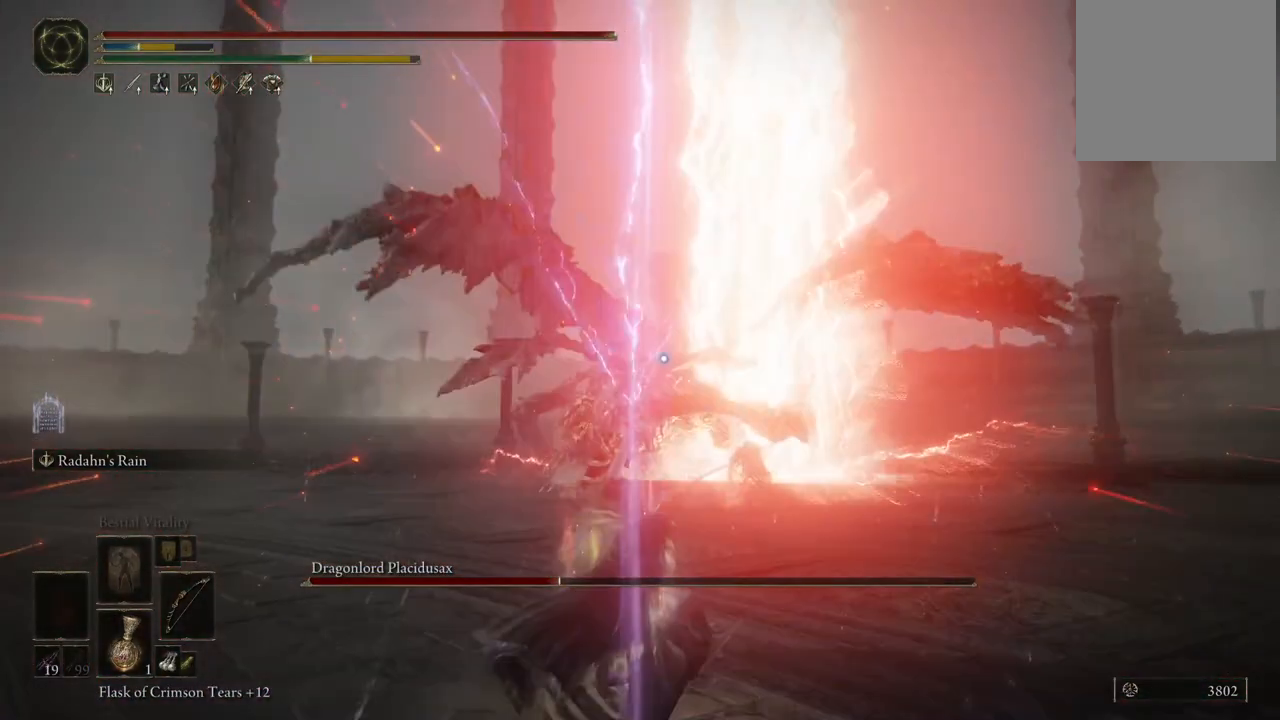
{"dt_ms": 500, "buttons": [], "left_stick": "right", "right_stick": "center", "events": [[100, "B", "down"], [200, "B", "up"]]}
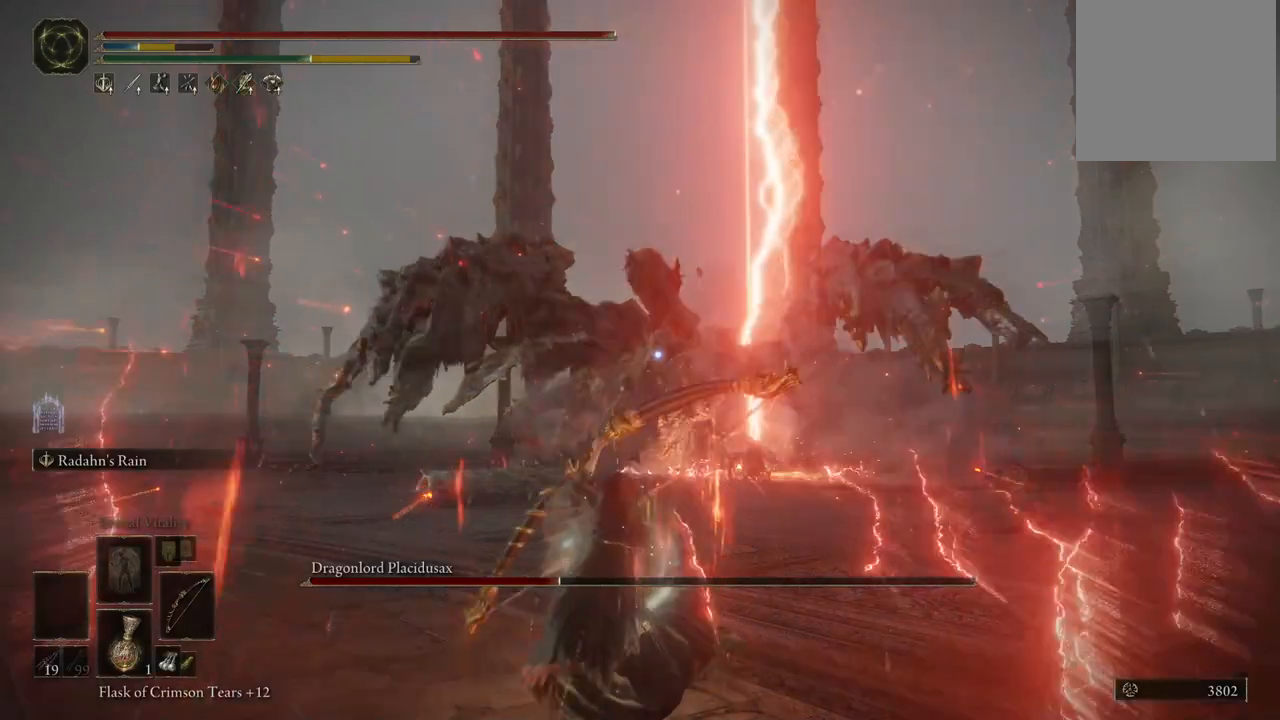
{"dt_ms": 500, "buttons": [], "left_stick": "right", "right_stick": "center", "events": [[33, "left_stick", "center"], [233, "left_stick", "up-right"], [350, "left_stick", "right"], [367, "B", "down"], [467, "B", "up"]]}
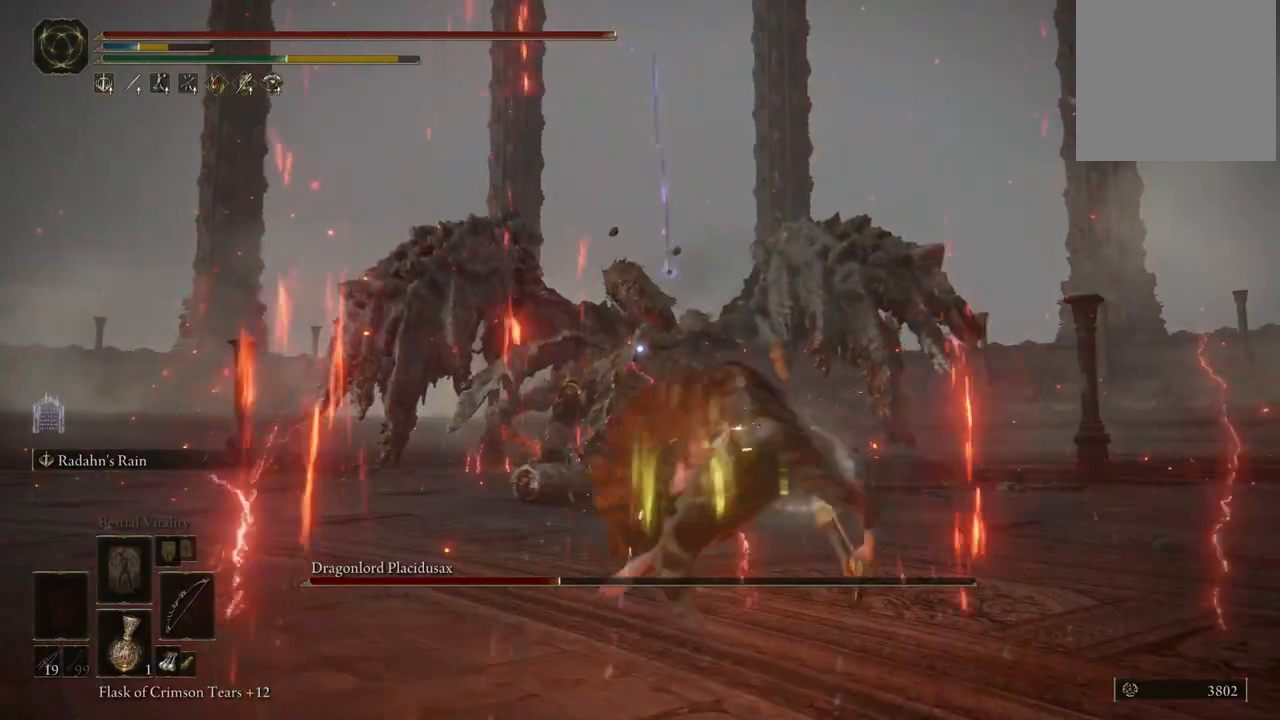
{"dt_ms": 500, "buttons": [], "left_stick": "up-right", "right_stick": "center", "events": [[383, "B", "down"], [433, "left_stick", "up-right"], [450, "B", "up"]]}
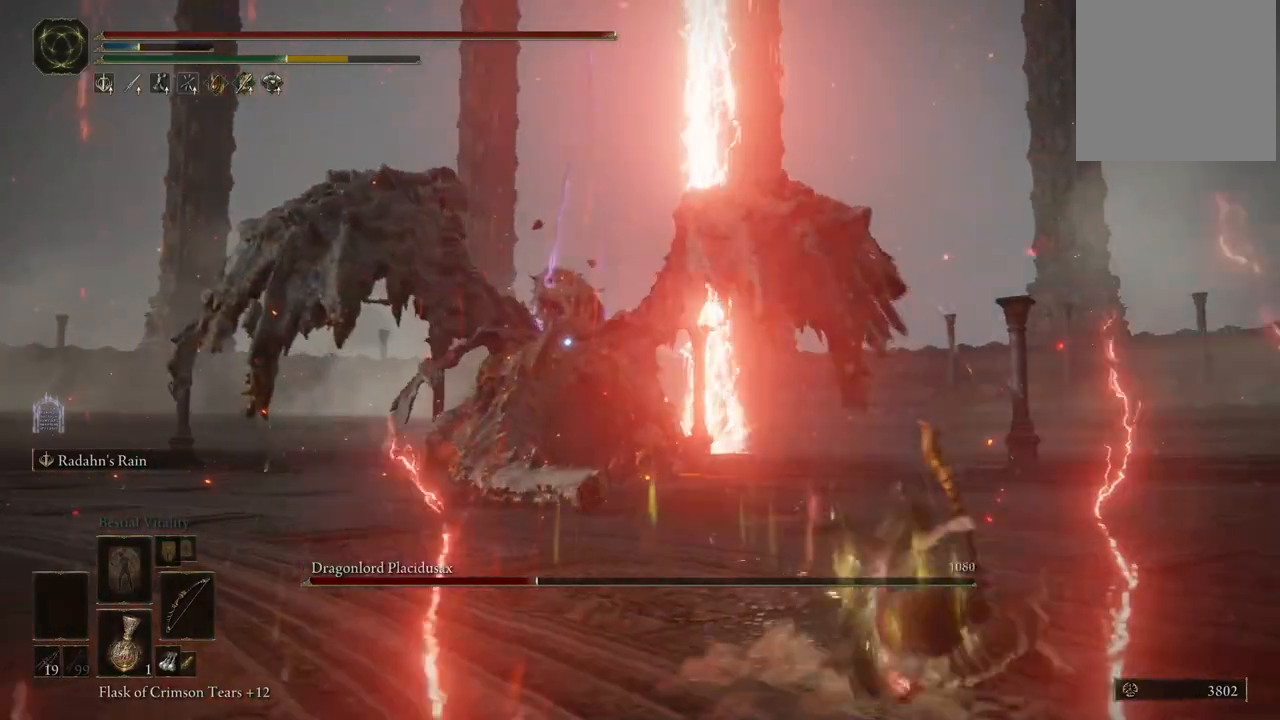
{"dt_ms": 500, "buttons": [], "left_stick": "up-right", "right_stick": "center", "events": [[33, "B", "down"], [100, "B", "up"]]}
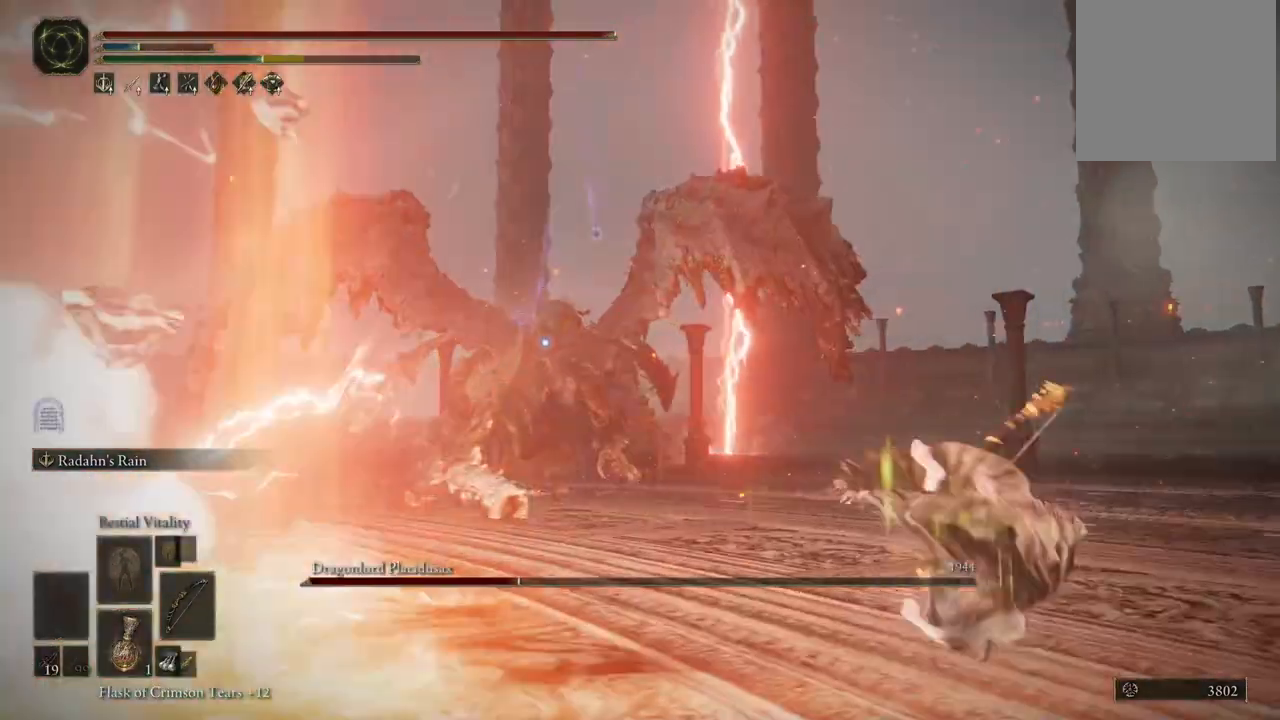
{"dt_ms": 500, "buttons": ["L2"], "left_stick": "center", "right_stick": "center", "events": [[67, "left_stick", "center"], [100, "L2", "down"], [333, "R1", "down"], [433, "R1", "up"]]}
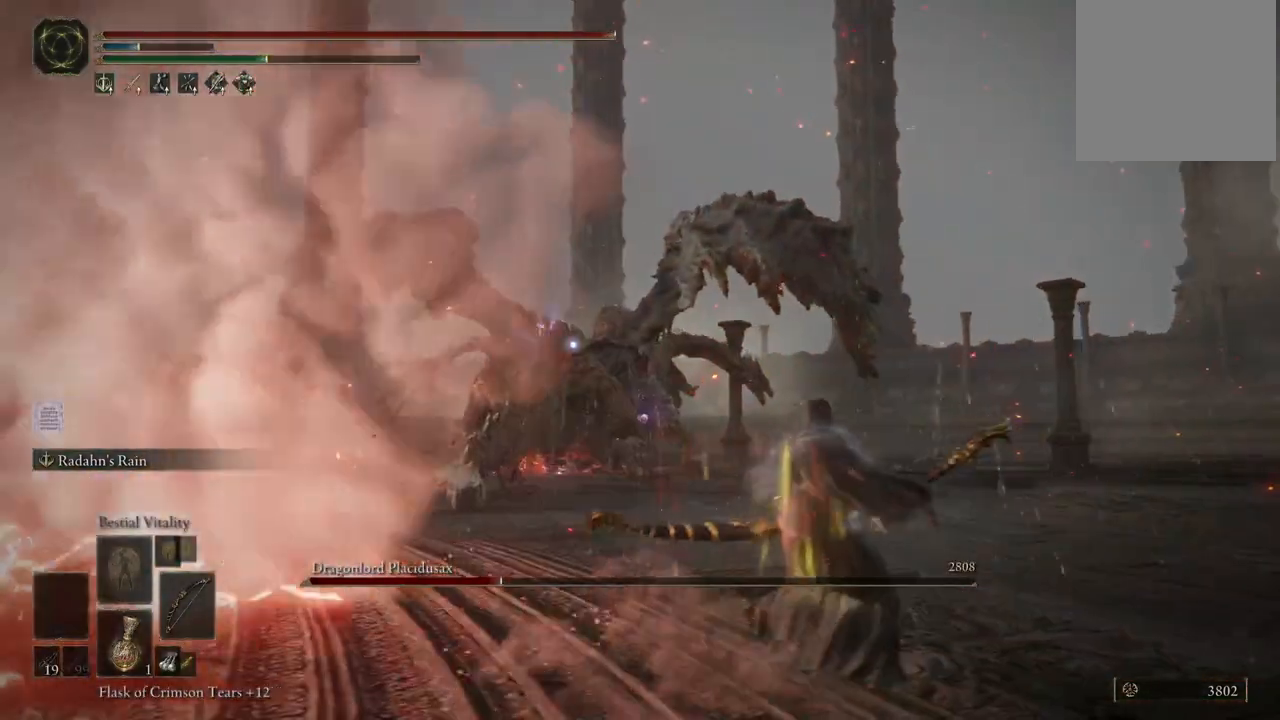
{"dt_ms": 500, "buttons": ["L2"], "left_stick": "center", "right_stick": "center", "events": []}
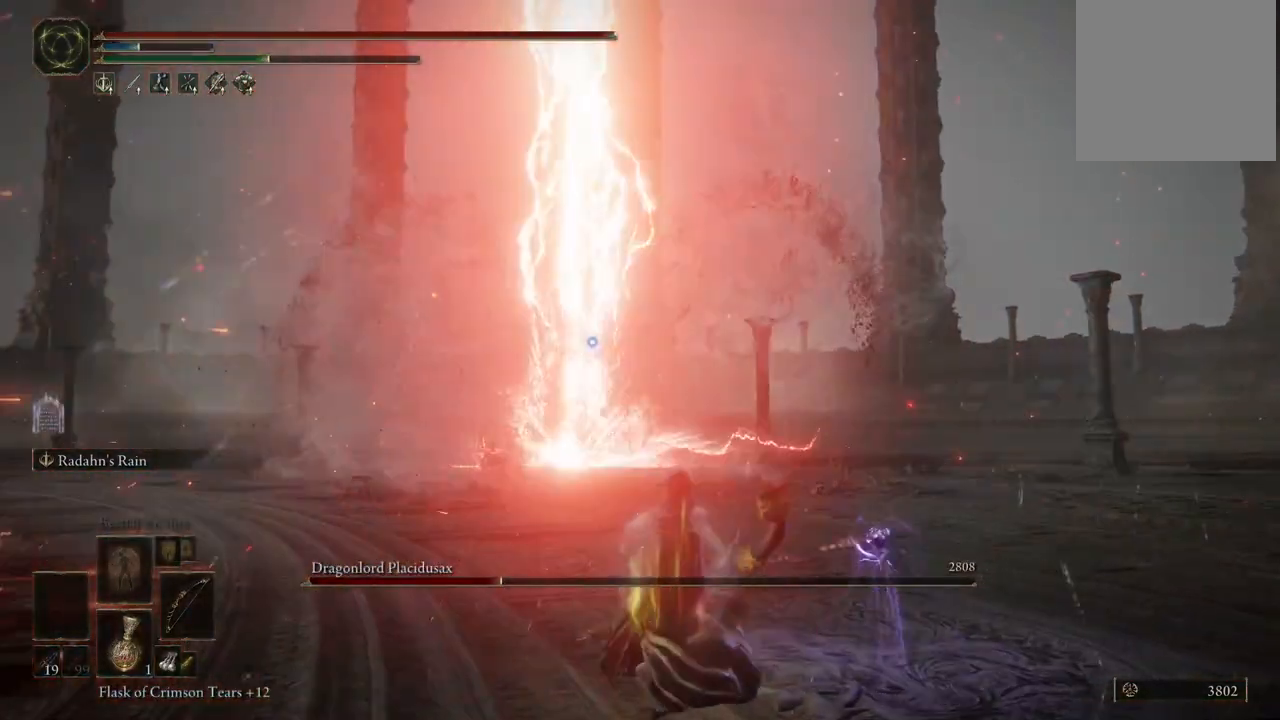
{"dt_ms": 500, "buttons": ["L2"], "left_stick": "center", "right_stick": "center", "events": []}
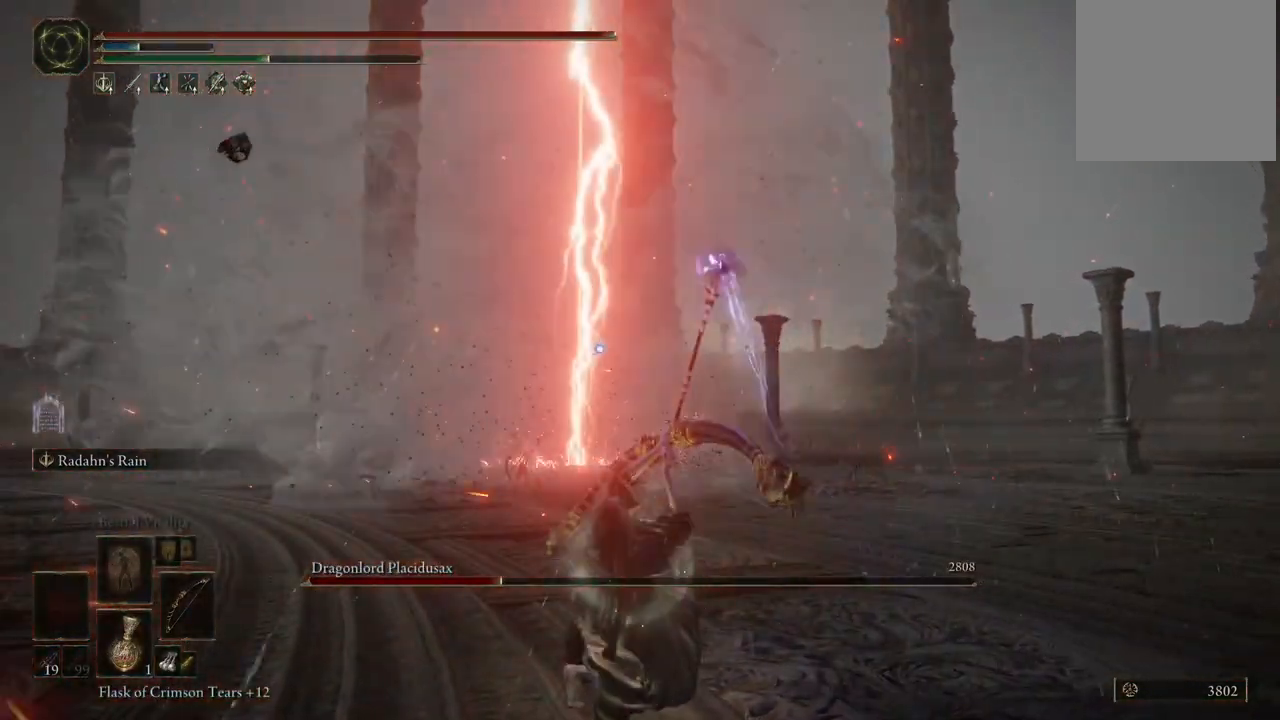
{"dt_ms": 500, "buttons": ["L2"], "left_stick": "center", "right_stick": "center", "events": []}
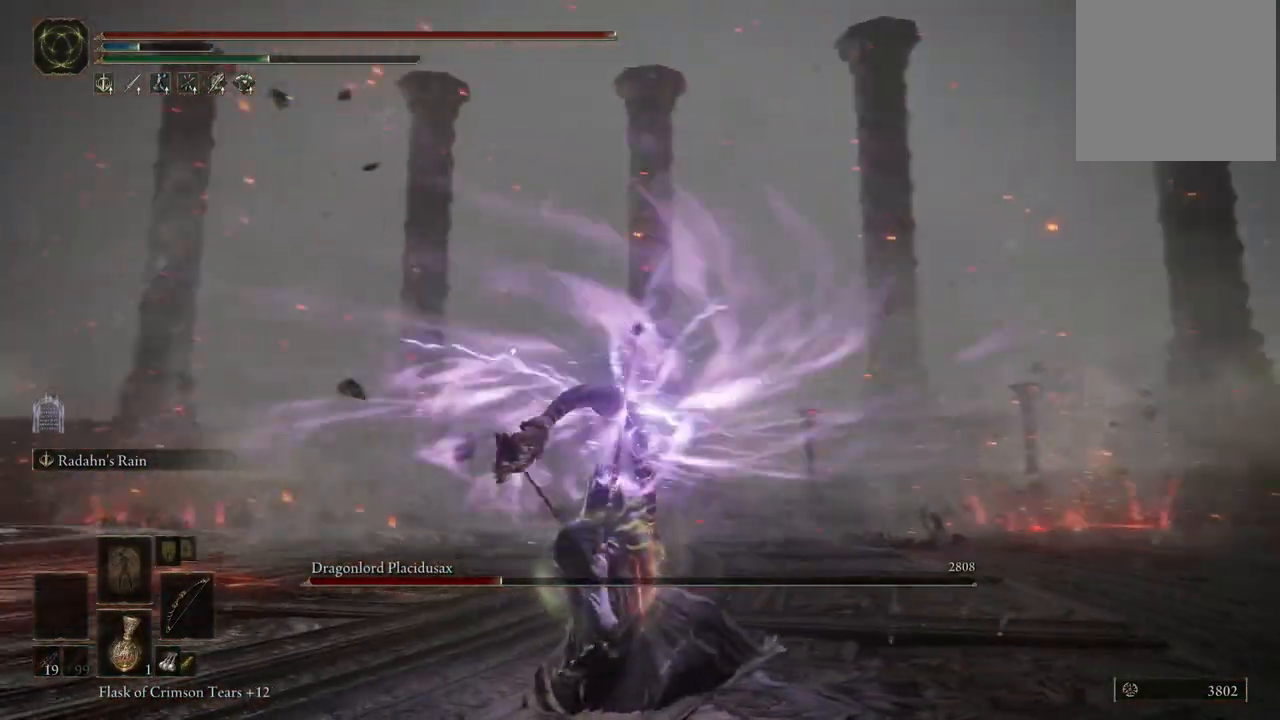
{"dt_ms": 500, "buttons": ["L2"], "left_stick": "center", "right_stick": "center", "events": []}
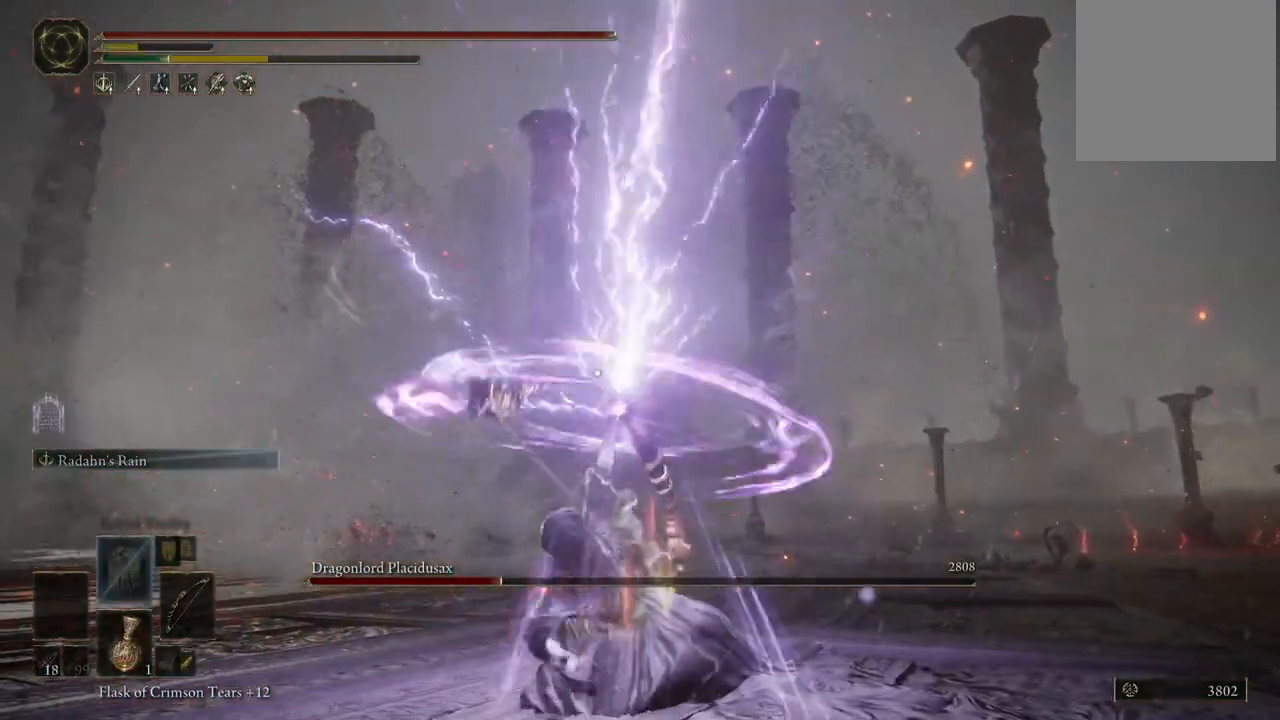
{"dt_ms": 500, "buttons": [], "left_stick": "down-left", "right_stick": "center", "events": [[33, "L2", "up"], [483, "left_stick", "down-left"]]}
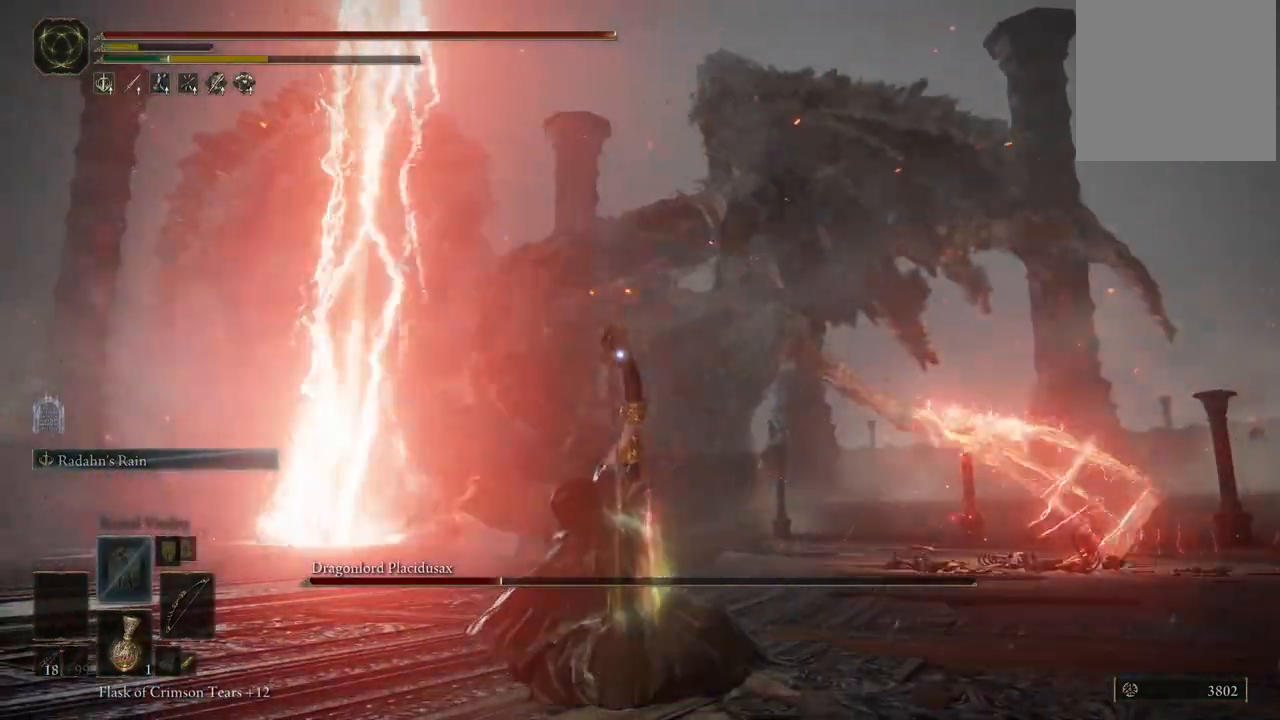
{"dt_ms": 500, "buttons": [], "left_stick": "down", "right_stick": "center", "events": [[217, "left_stick", "left"], [333, "B", "down"], [400, "B", "up"], [450, "left_stick", "down"]]}
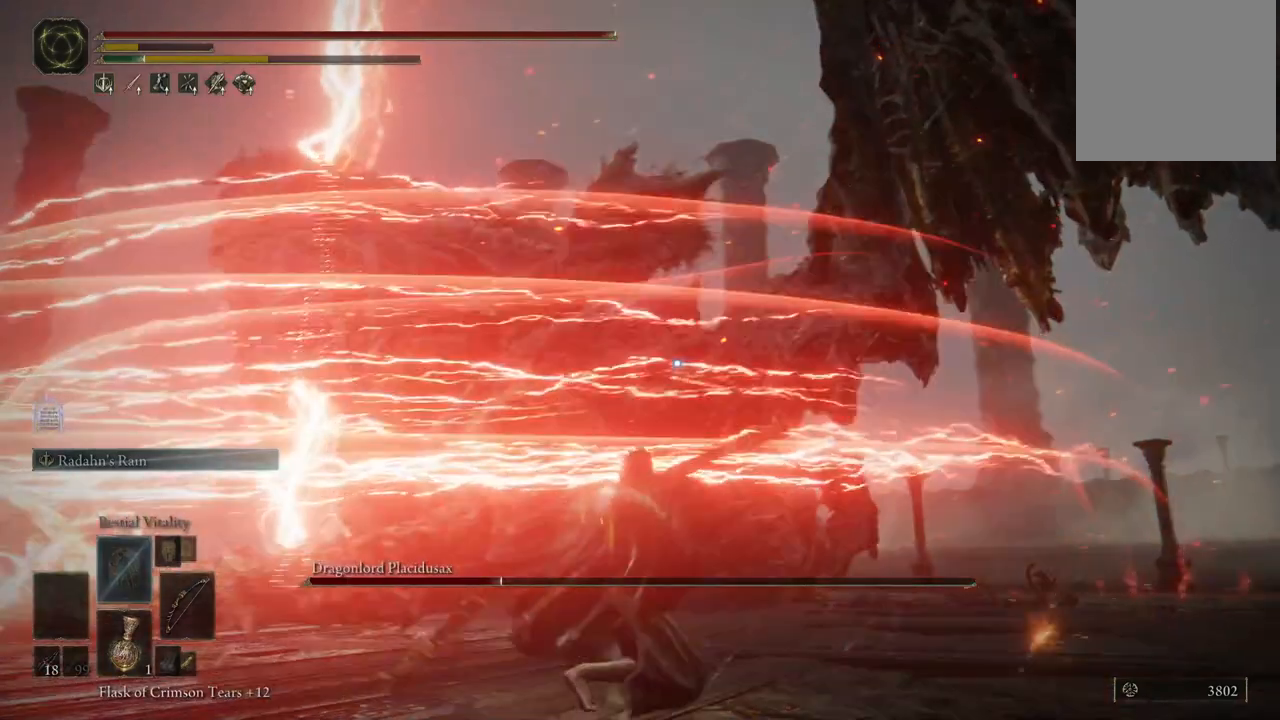
{"dt_ms": 500, "buttons": [], "left_stick": "down", "right_stick": "center", "events": []}
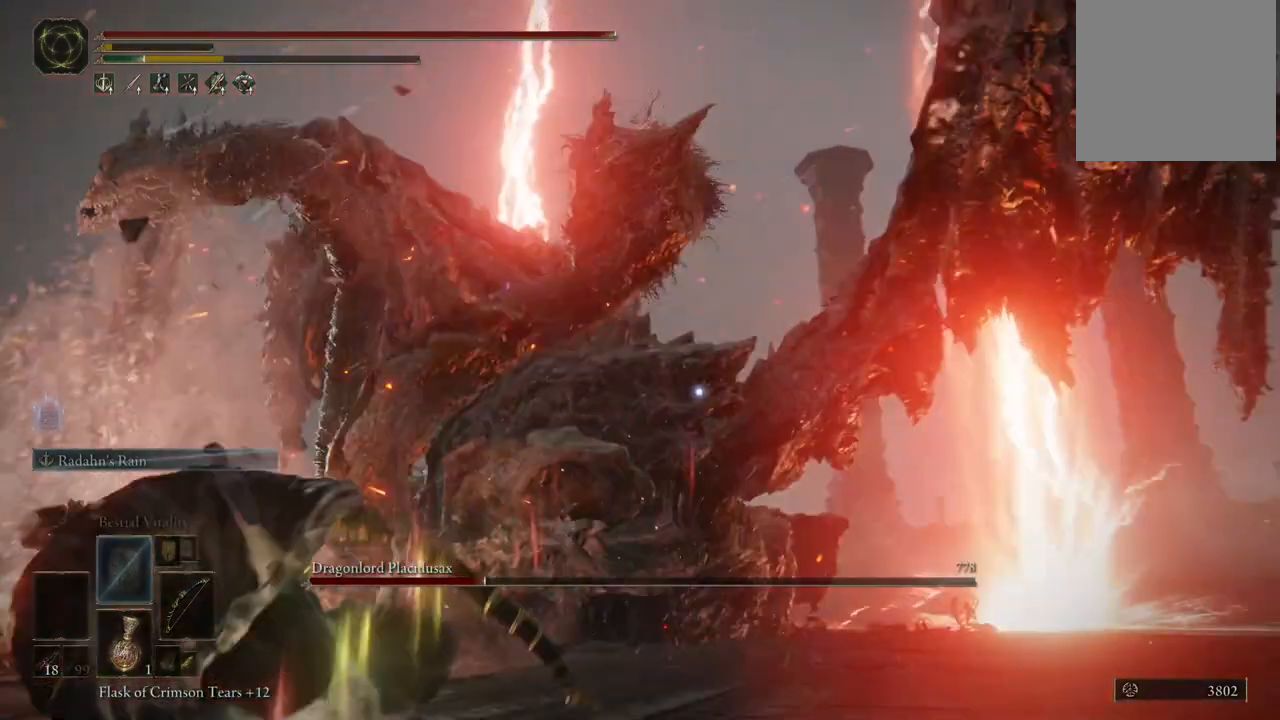
{"dt_ms": 500, "buttons": [], "left_stick": "down", "right_stick": "center", "events": [[33, "B", "down"], [133, "B", "up"]]}
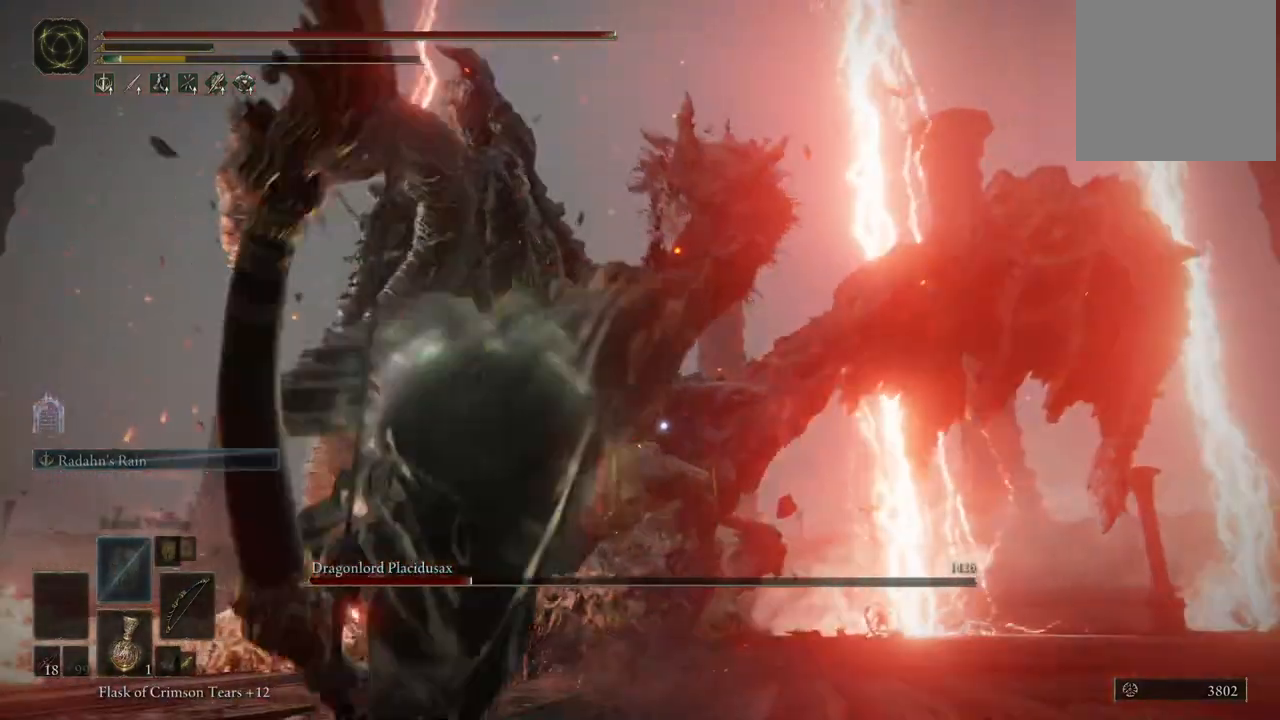
{"dt_ms": 500, "buttons": [], "left_stick": "down", "right_stick": "center", "events": []}
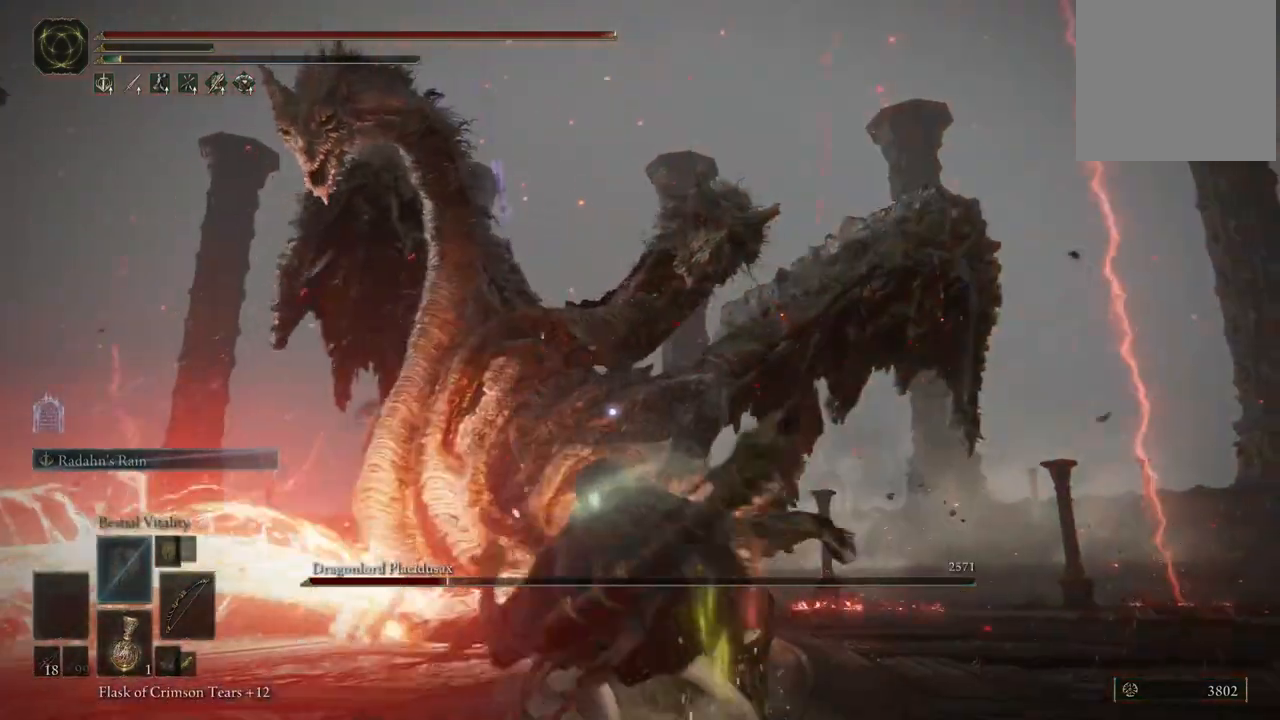
{"dt_ms": 500, "buttons": [], "left_stick": "down-right", "right_stick": "center", "events": [[117, "B", "down"], [233, "B", "up"], [467, "left_stick", "down-right"]]}
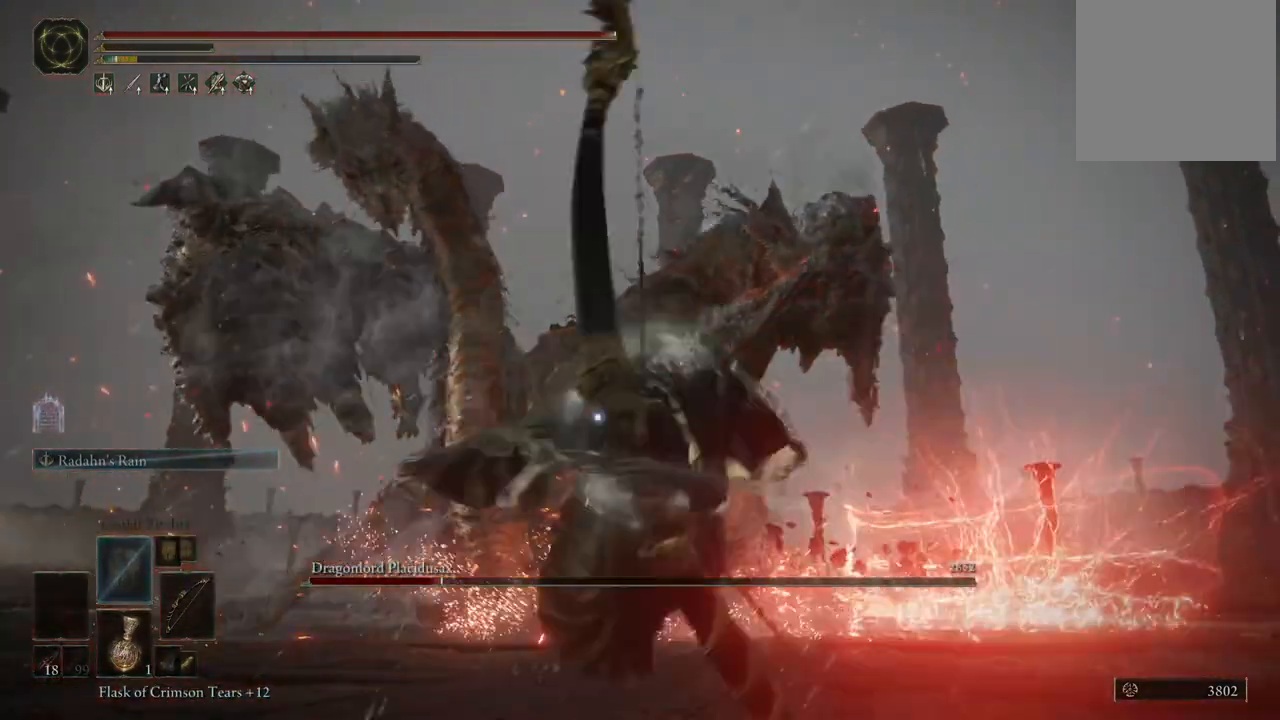
{"dt_ms": 500, "buttons": [], "left_stick": "center", "right_stick": "center", "events": [[283, "left_stick", "center"]]}
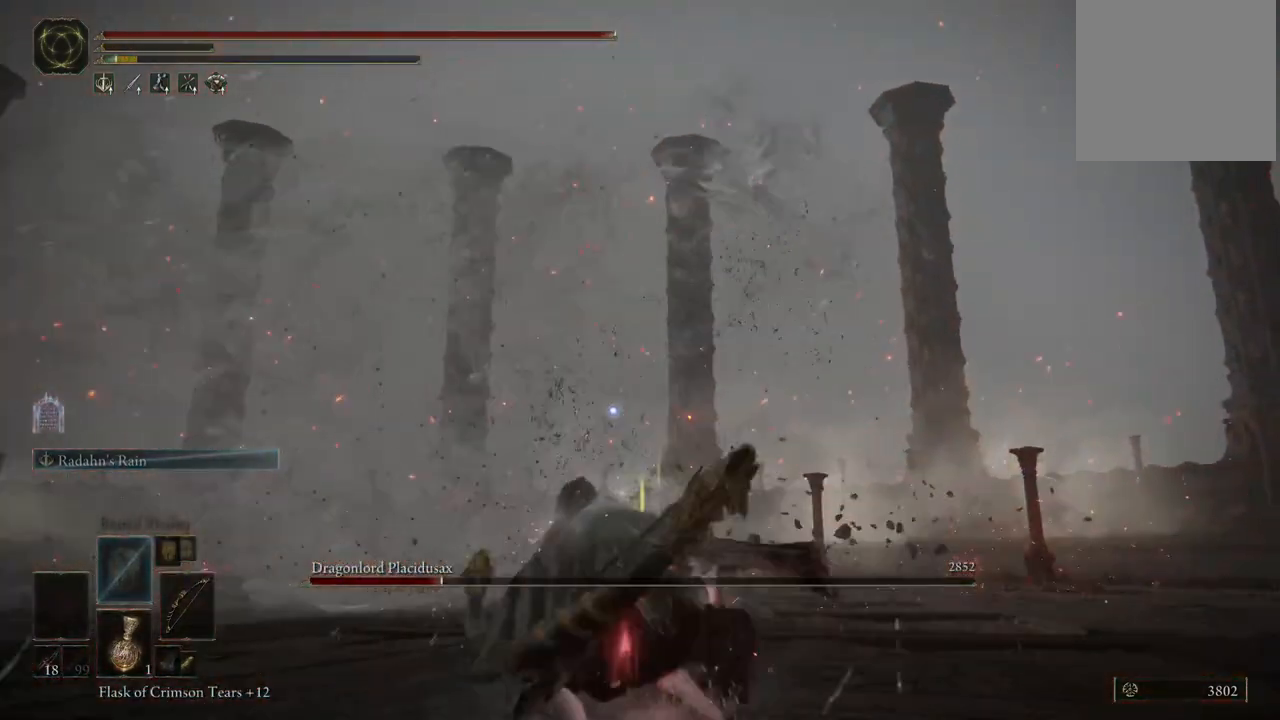
{"dt_ms": 500, "buttons": [], "left_stick": "right", "right_stick": "center", "events": [[333, "left_stick", "right"]]}